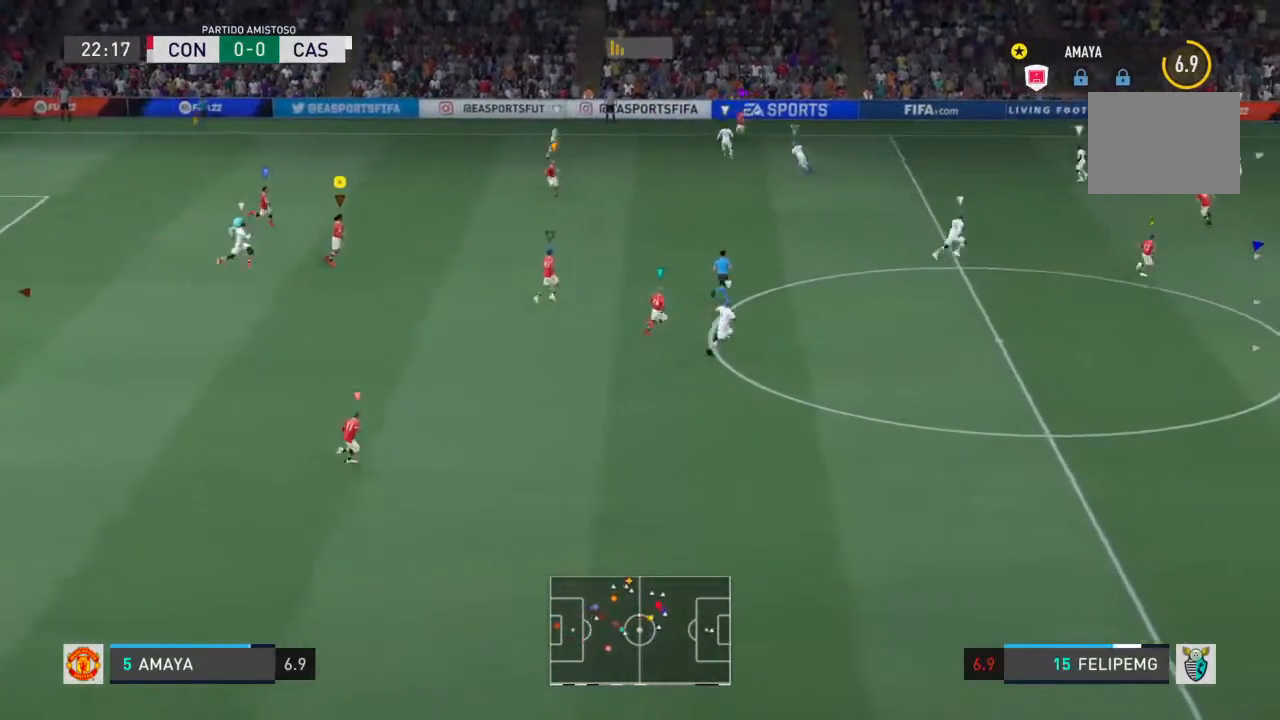
Gameplay with a controller (PlayStation layout); each line is a JSON object with the inputs held at the frame after it. "events" lists button and stick changes between this image and that frame as [ms after this image, input, new state], when the widget could be followed in between. Not read: L2 L3 R3.
{"buttons": [], "left_stick": "right", "right_stick": "center", "events": [[167, "left_stick", "down"], [400, "left_stick", "down-right"], [500, "left_stick", "right"]]}
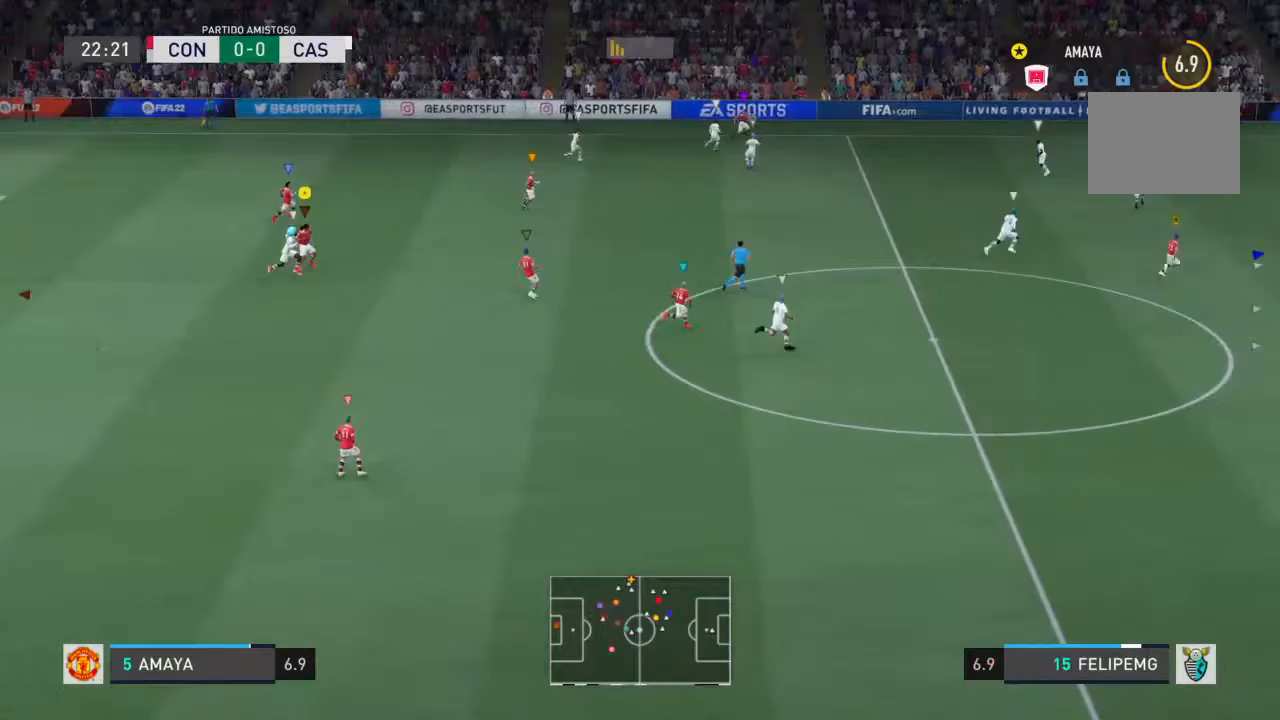
{"buttons": [], "left_stick": "right", "right_stick": "center"}
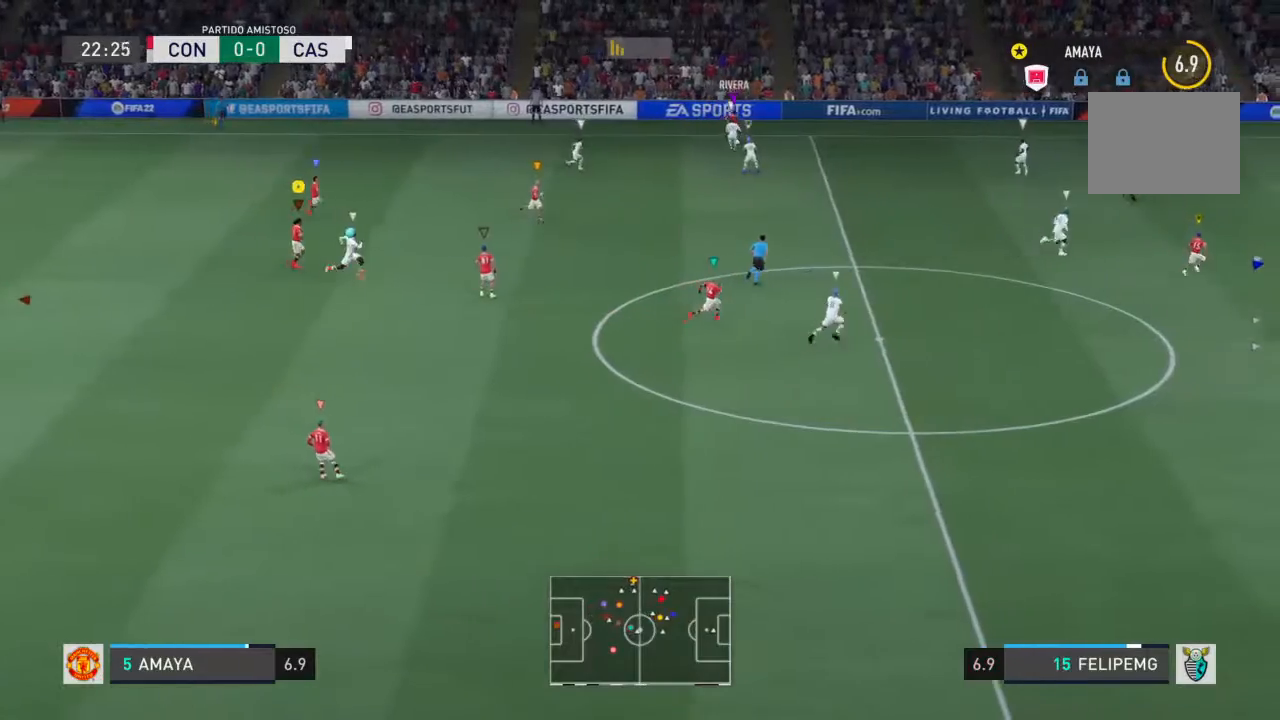
{"buttons": [], "left_stick": "center", "right_stick": "center", "events": [[300, "left_stick", "center"]]}
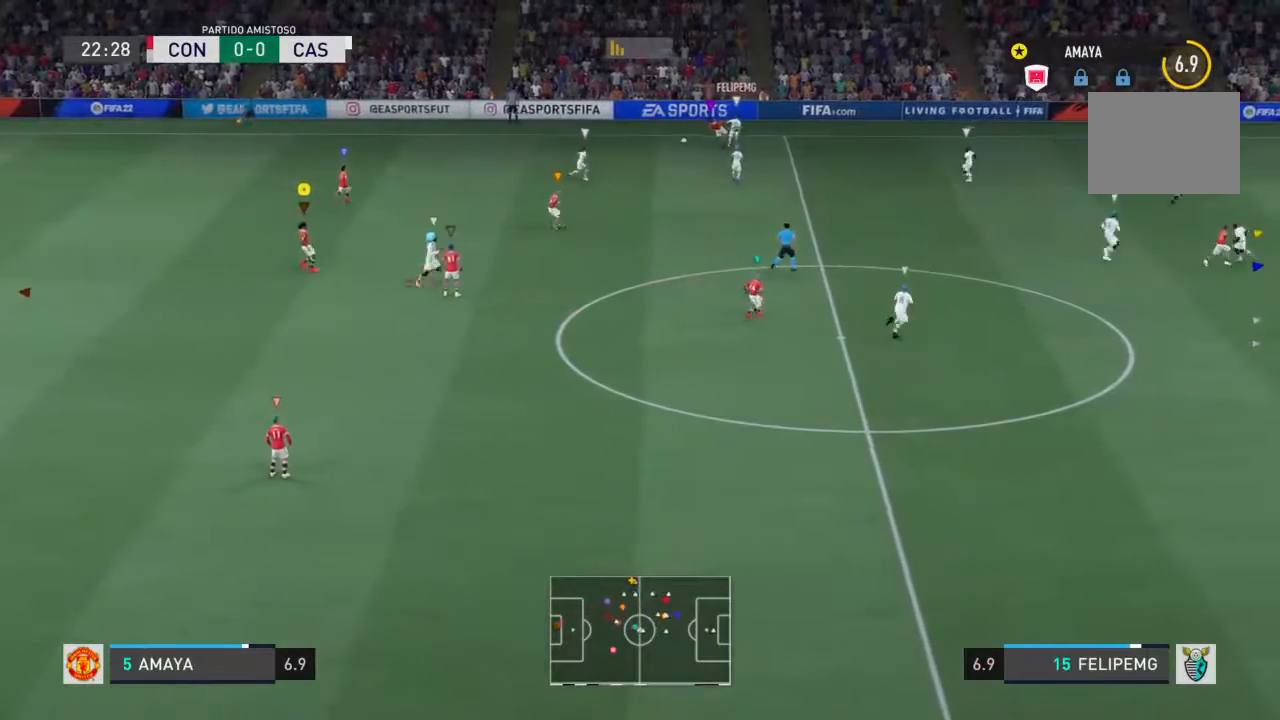
{"buttons": [], "left_stick": "up-left", "right_stick": "center", "events": [[367, "left_stick", "left"], [500, "left_stick", "up-left"]]}